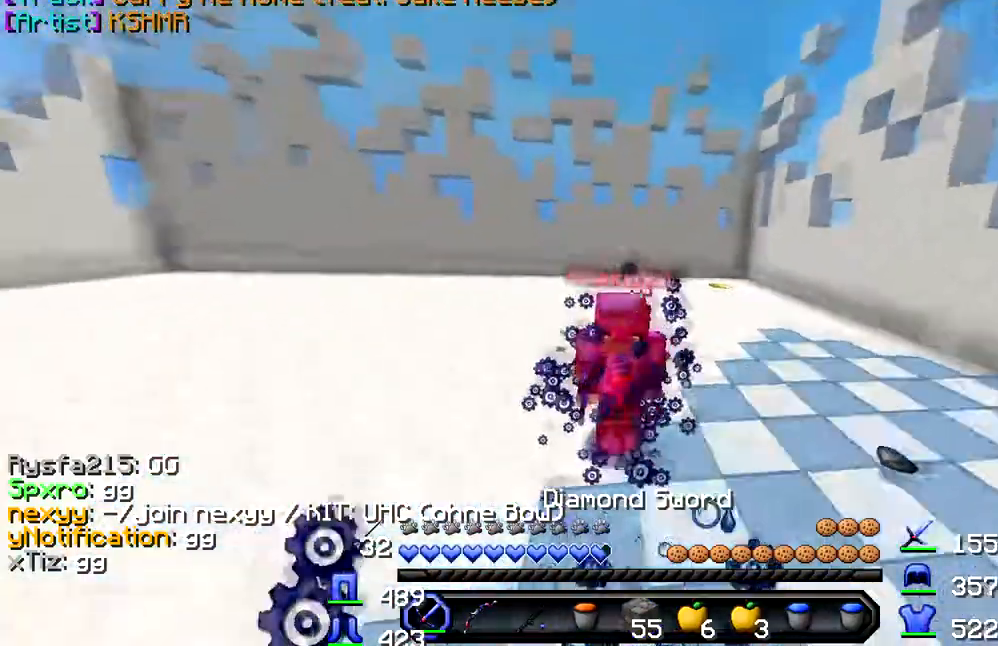
Gameplay with keyboard; each line is a JSON object with the keys held at the frame after it. "events" lists presses ("down") and releases ("up") of "a", "d", "s" and "w" between this image and that frame as [ms after this image, input, new state], when the widget could be followed in between. No other keys are recorded. Mouse input is not recorded.
{"keys": ["a", "w"], "events": [[384, "a", "down"]]}
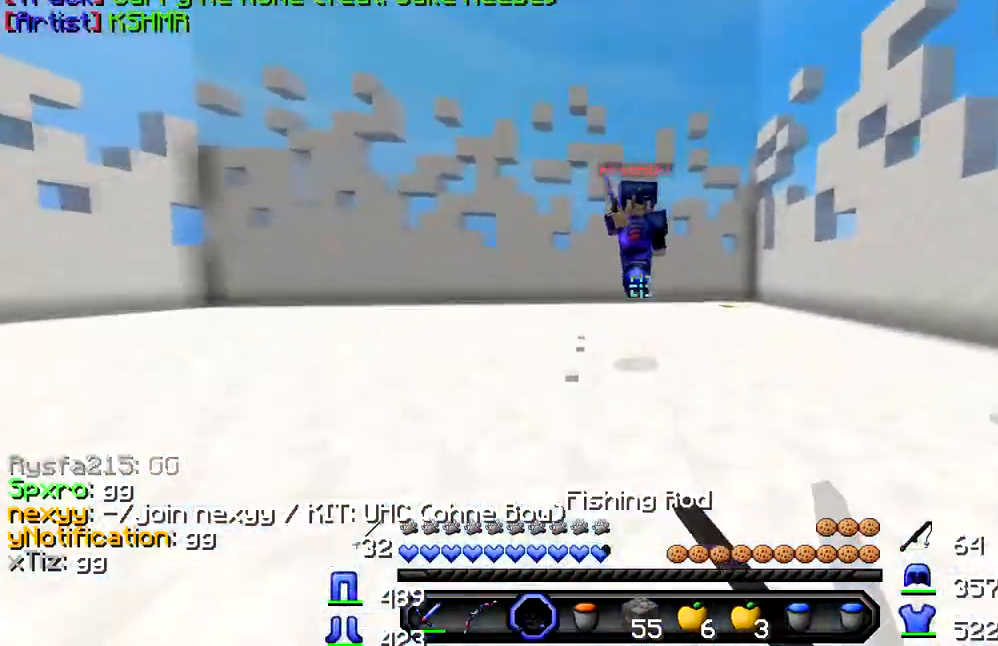
{"keys": ["a", "w"], "events": []}
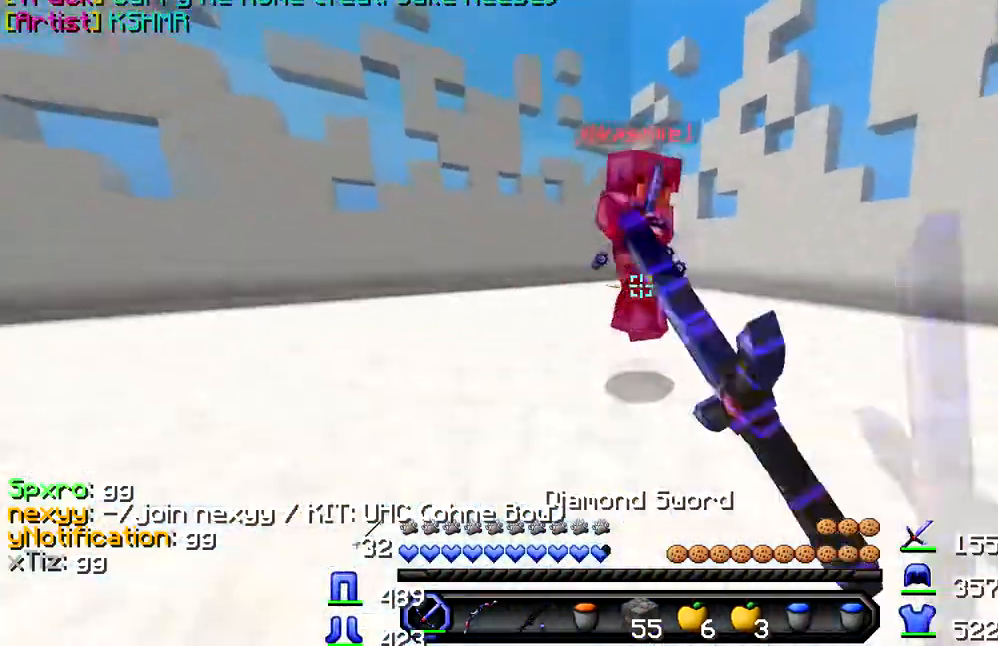
{"keys": ["d", "w"], "events": [[84, "a", "up"], [200, "d", "down"]]}
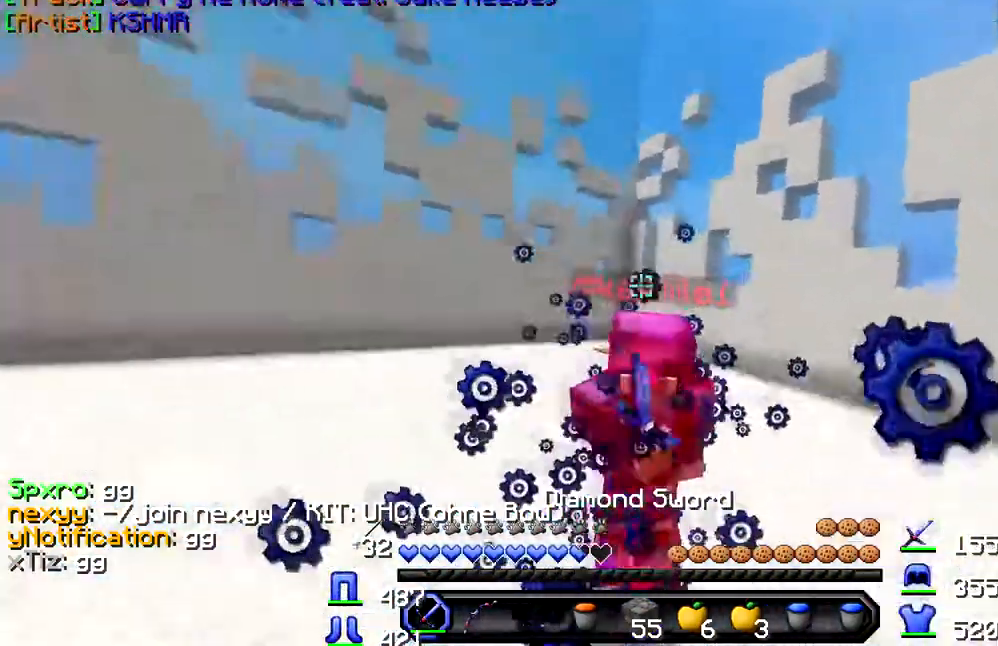
{"keys": ["d", "w"], "events": []}
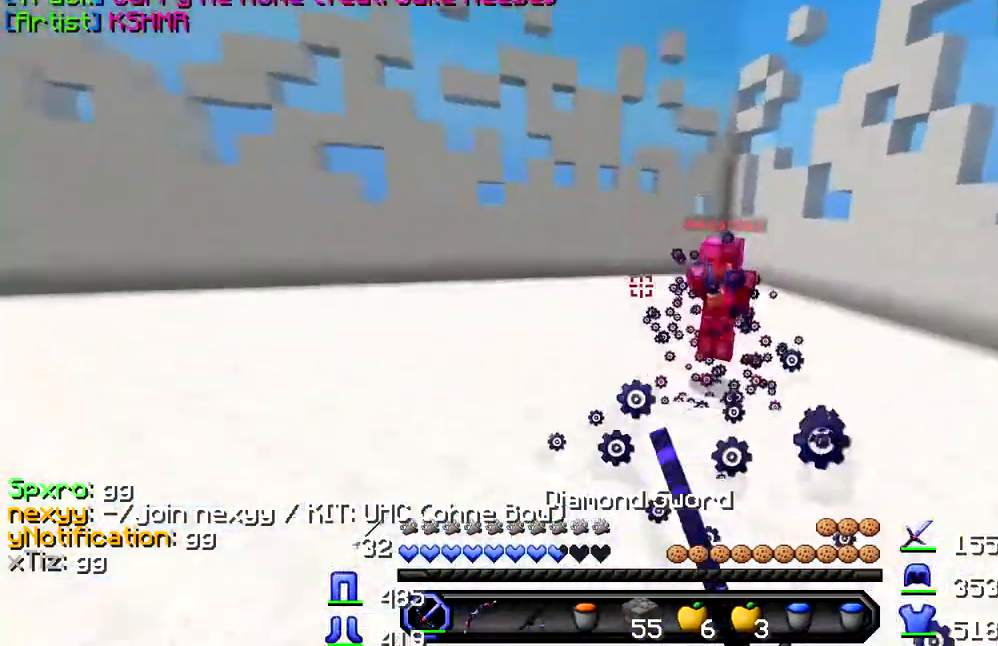
{"keys": ["a", "w"], "events": [[300, "d", "up"], [501, "a", "down"]]}
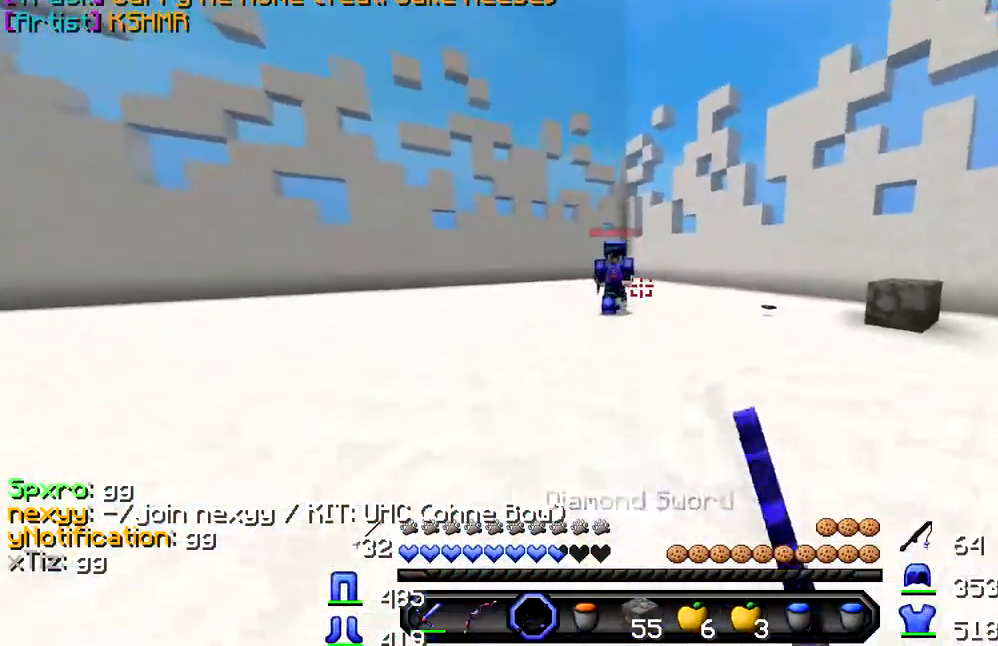
{"keys": ["a", "w"], "events": []}
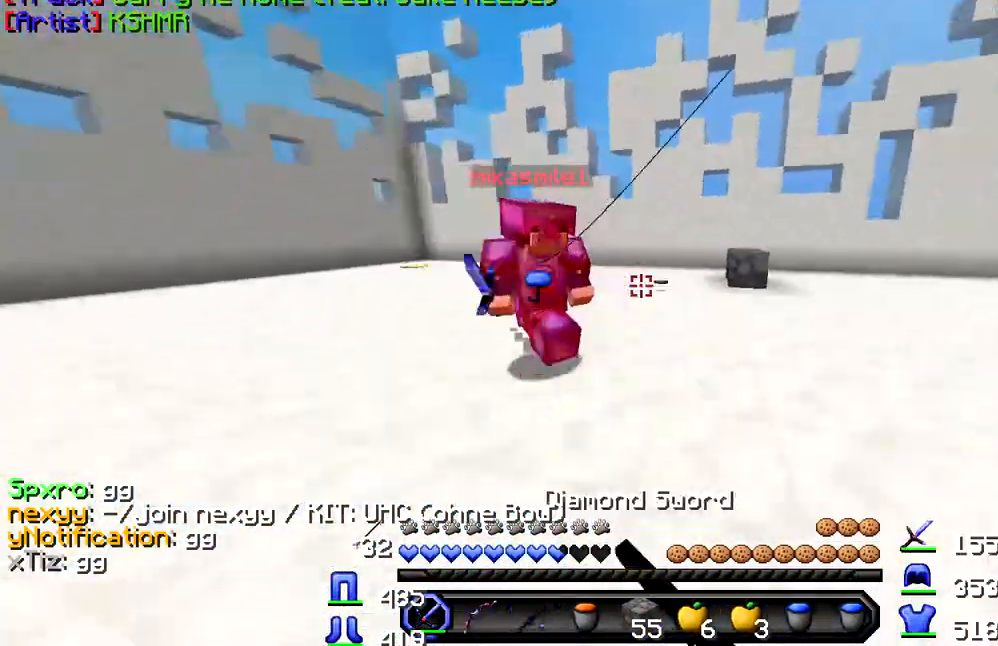
{"keys": ["d", "w"], "events": [[300, "a", "up"], [417, "d", "down"]]}
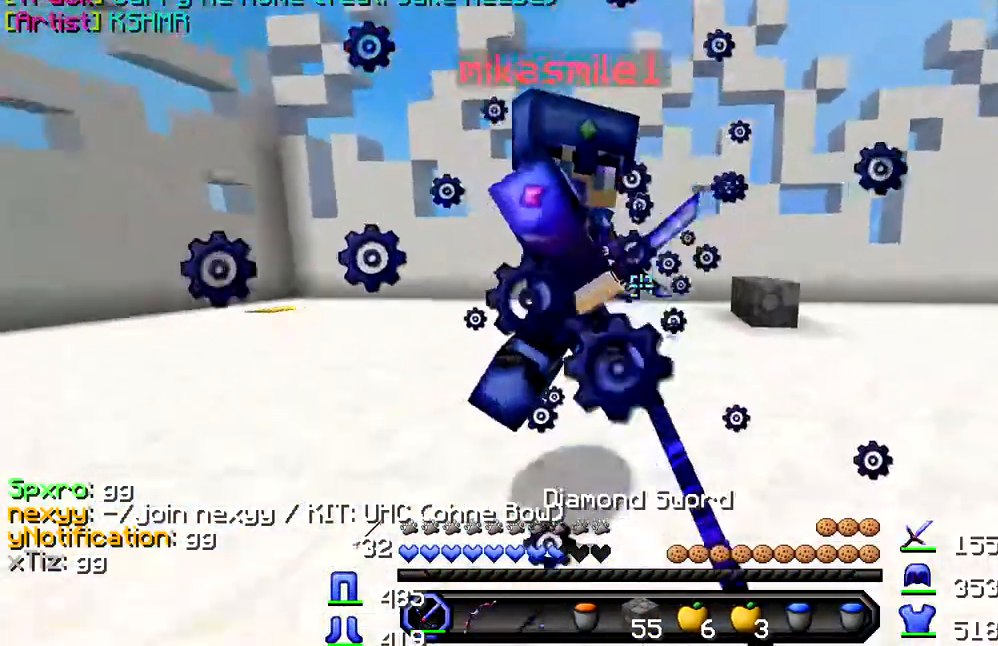
{"keys": ["d", "w"], "events": []}
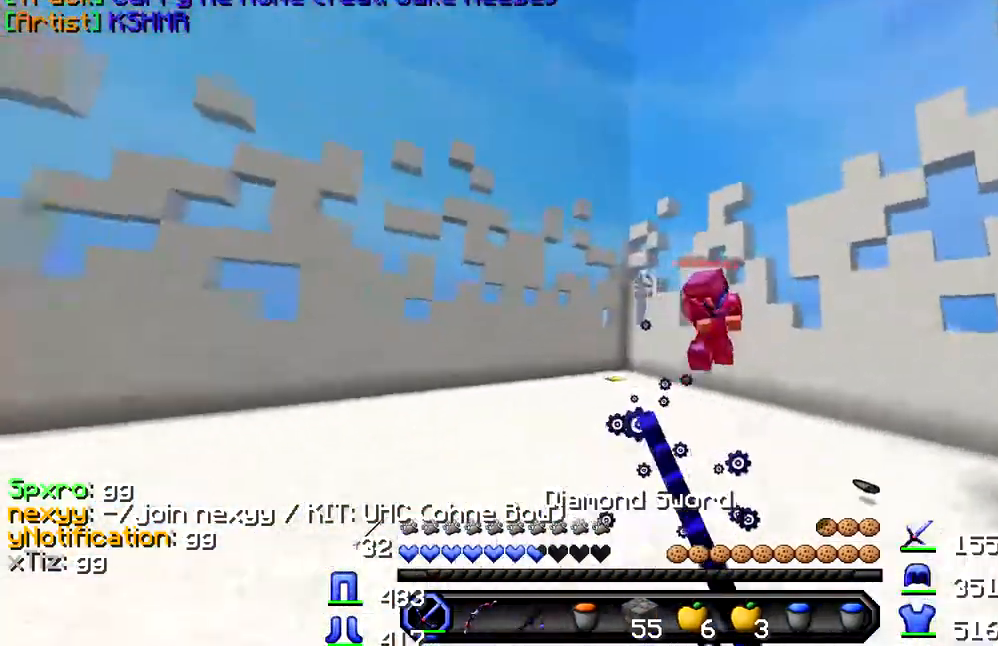
{"keys": ["d", "w"], "events": []}
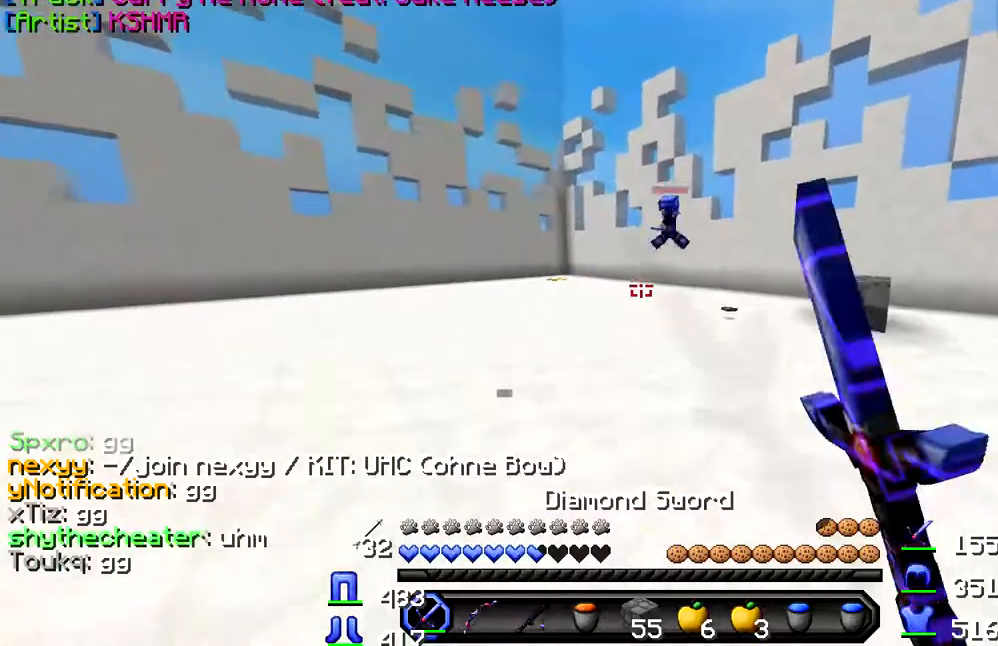
{"keys": ["w"], "events": [[500, "d", "up"]]}
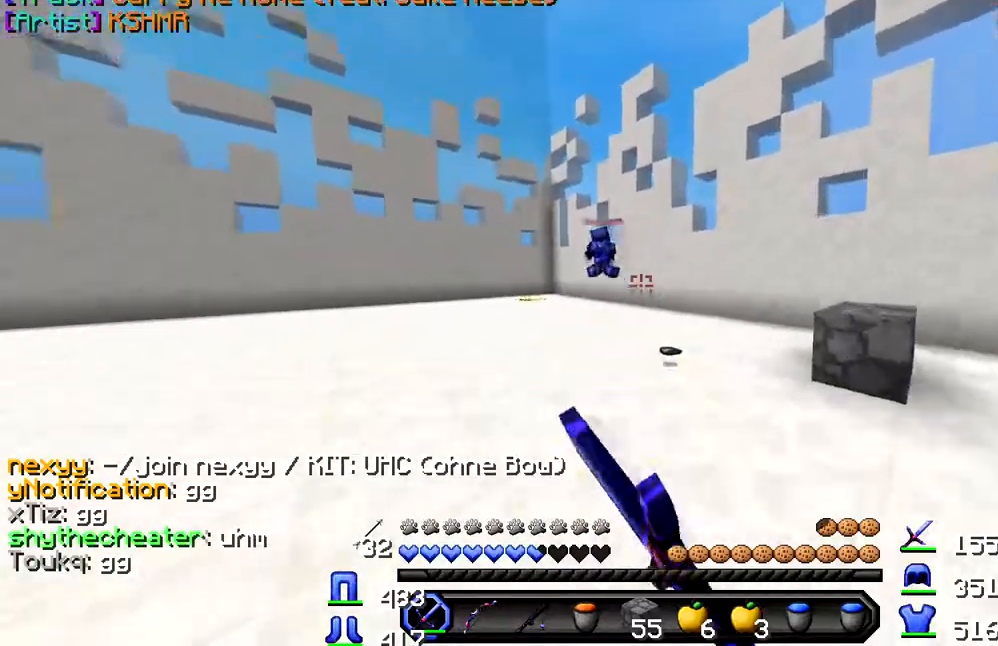
{"keys": ["w"], "events": []}
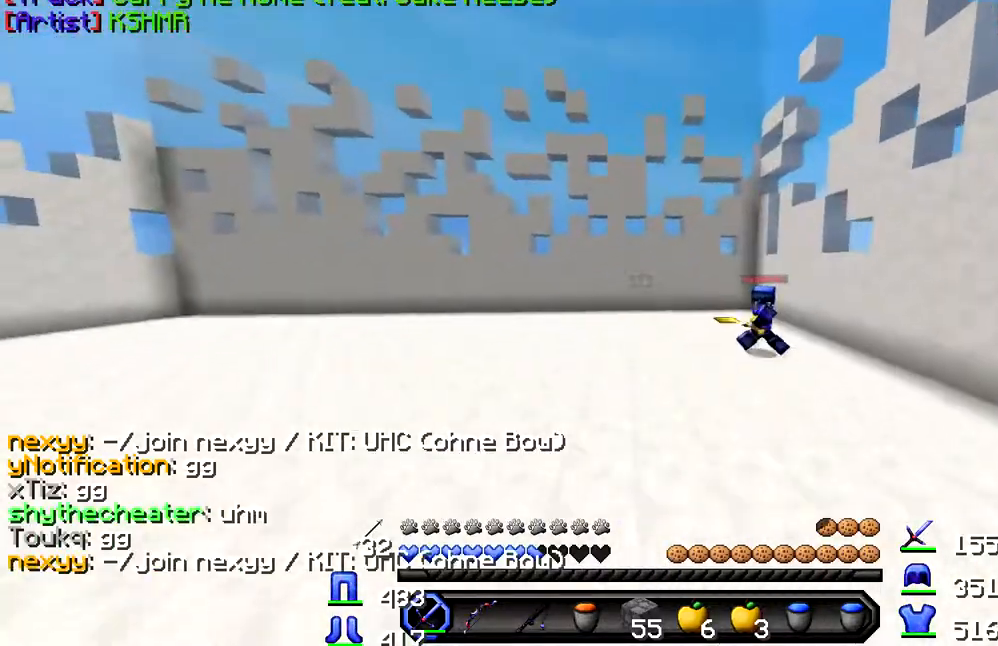
{"keys": ["w"], "events": []}
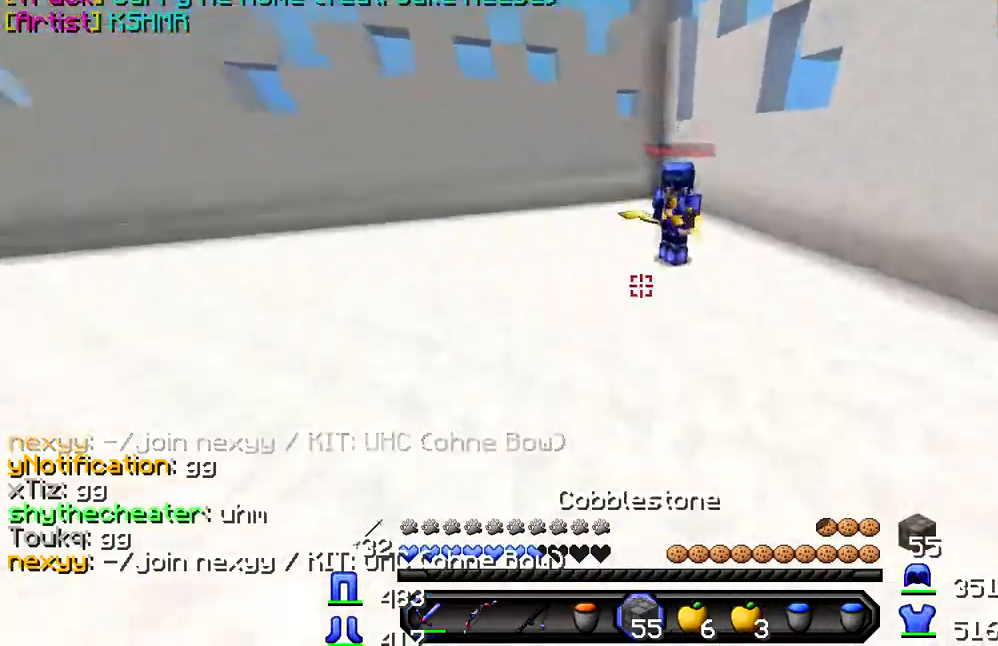
{"keys": ["w"], "events": []}
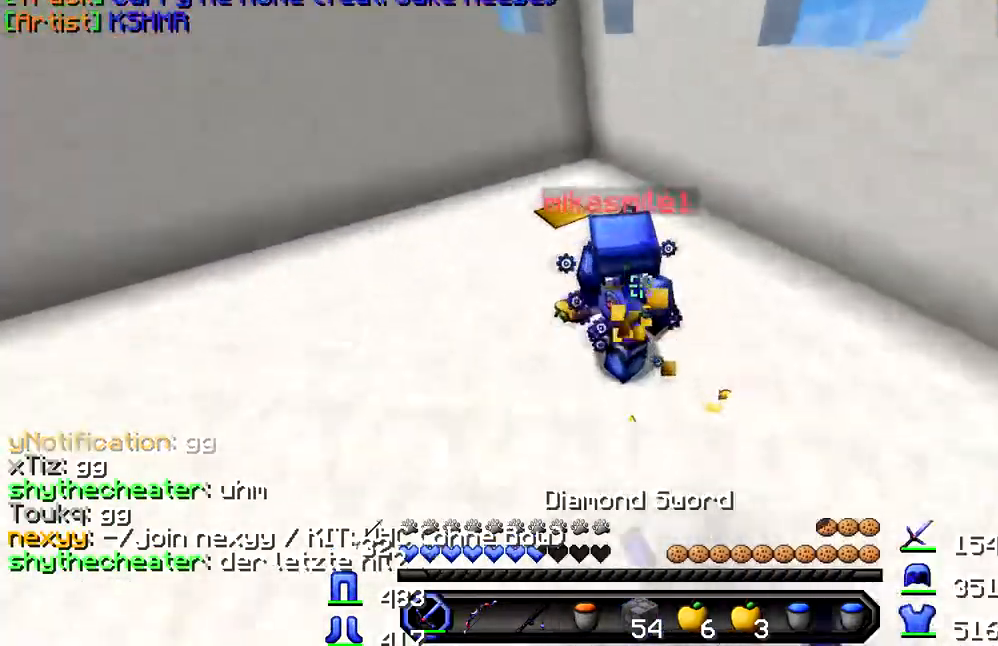
{"keys": ["w"], "events": []}
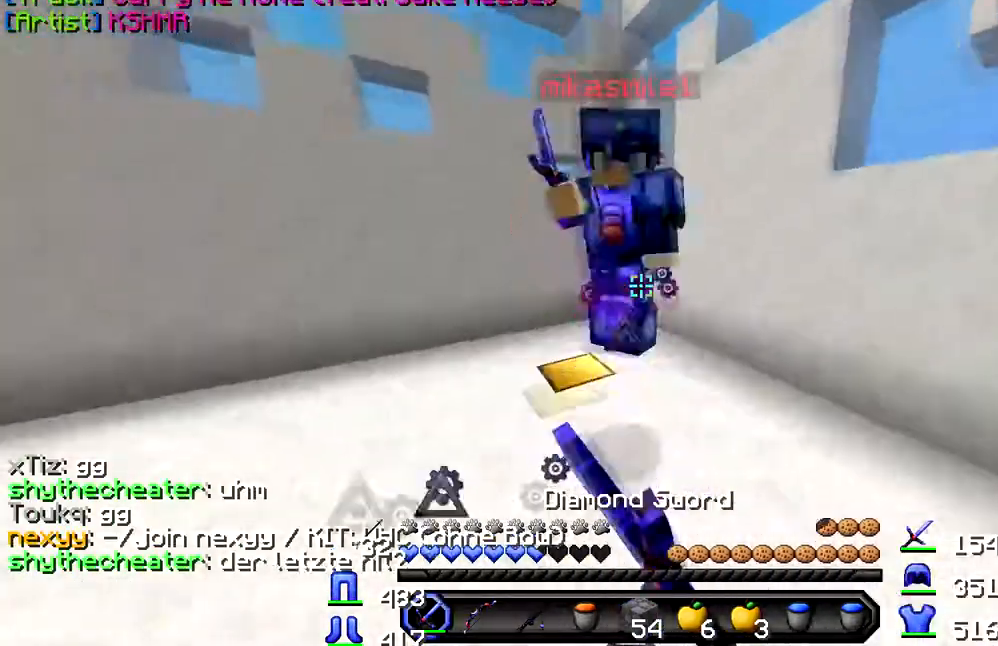
{"keys": ["a", "w"], "events": [[334, "a", "down"]]}
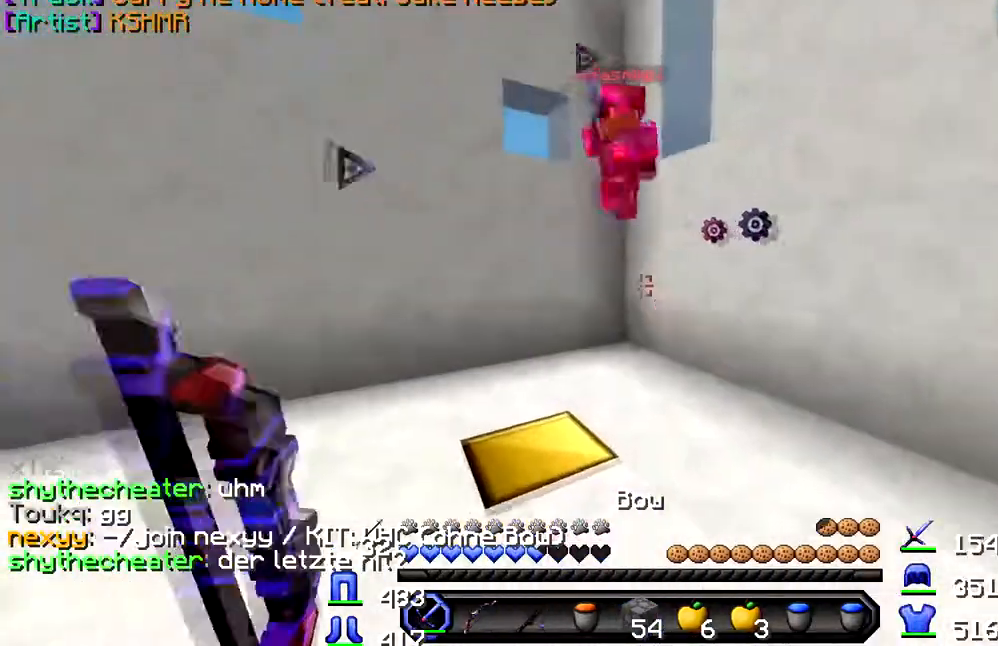
{"keys": ["a", "w"], "events": []}
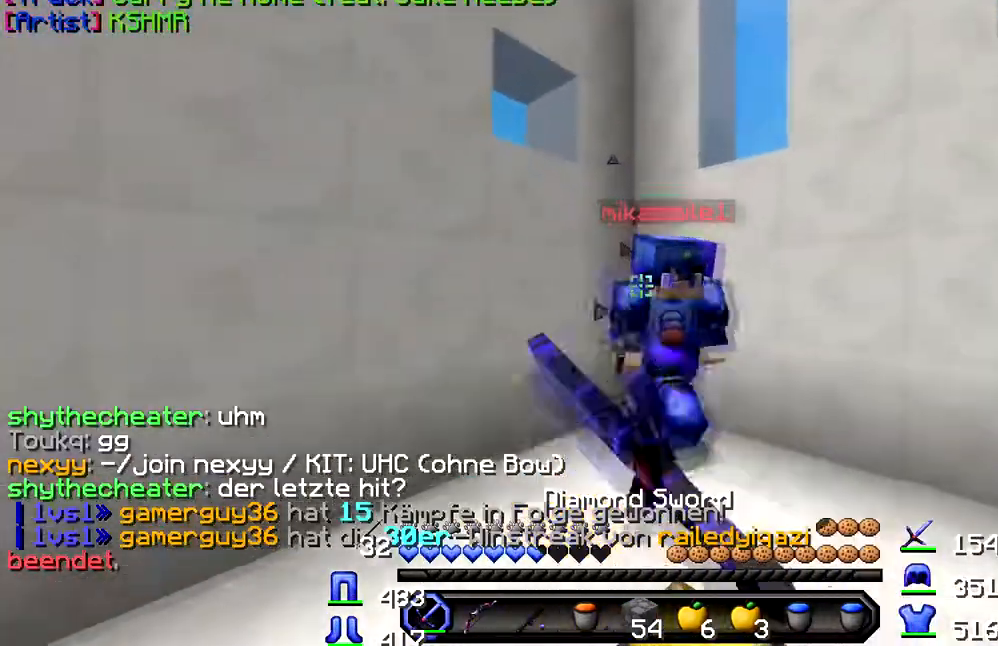
{"keys": ["w"], "events": [[501, "a", "up"]]}
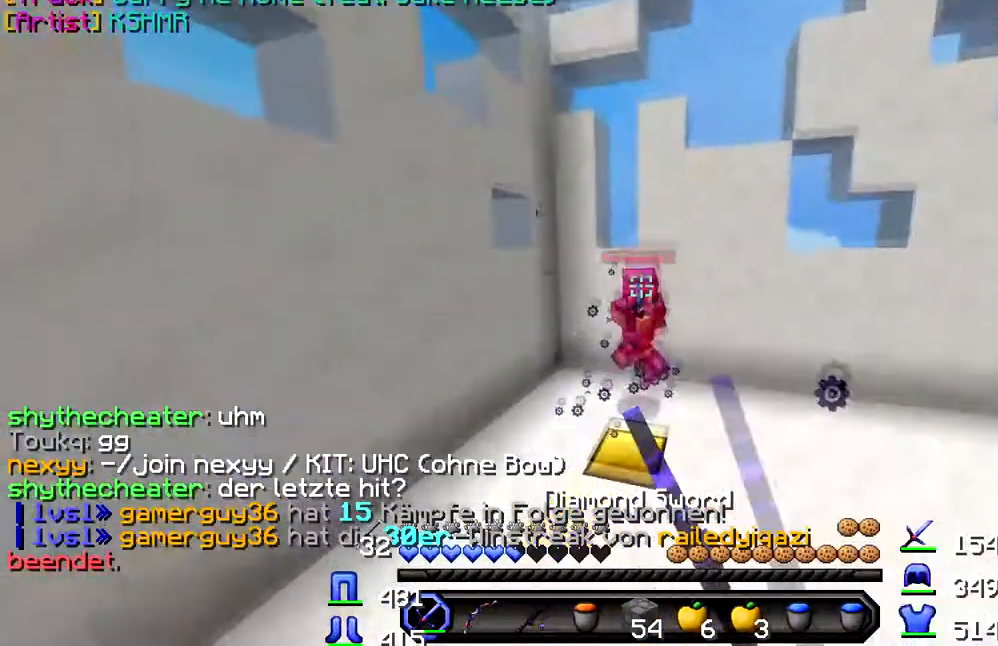
{"keys": ["a", "w"], "events": [[150, "a", "down"]]}
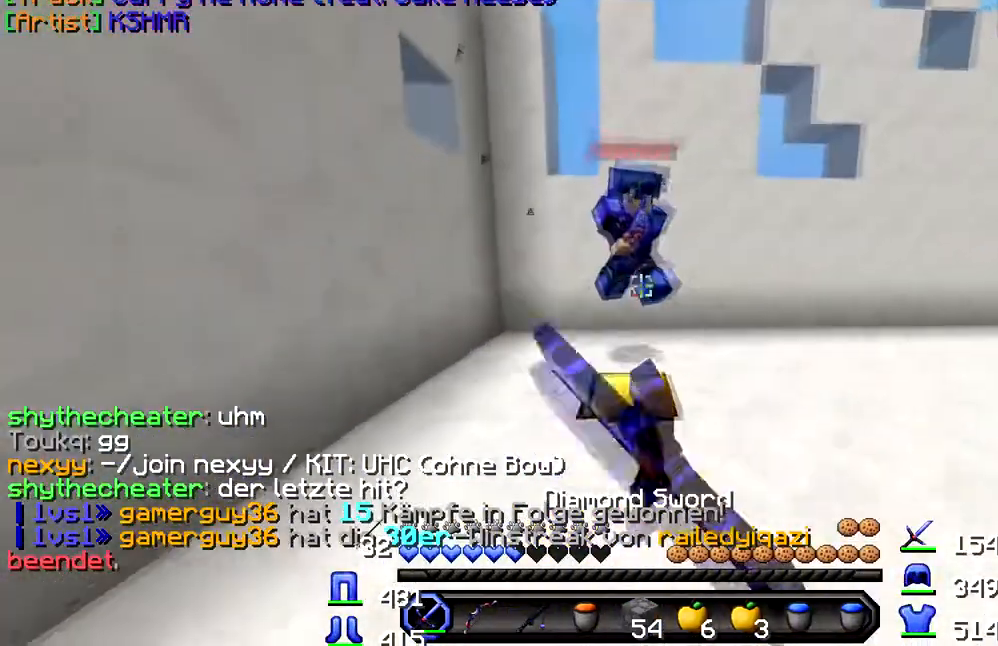
{"keys": ["w"], "events": [[434, "d", "down"], [468, "a", "up"], [484, "d", "up"]]}
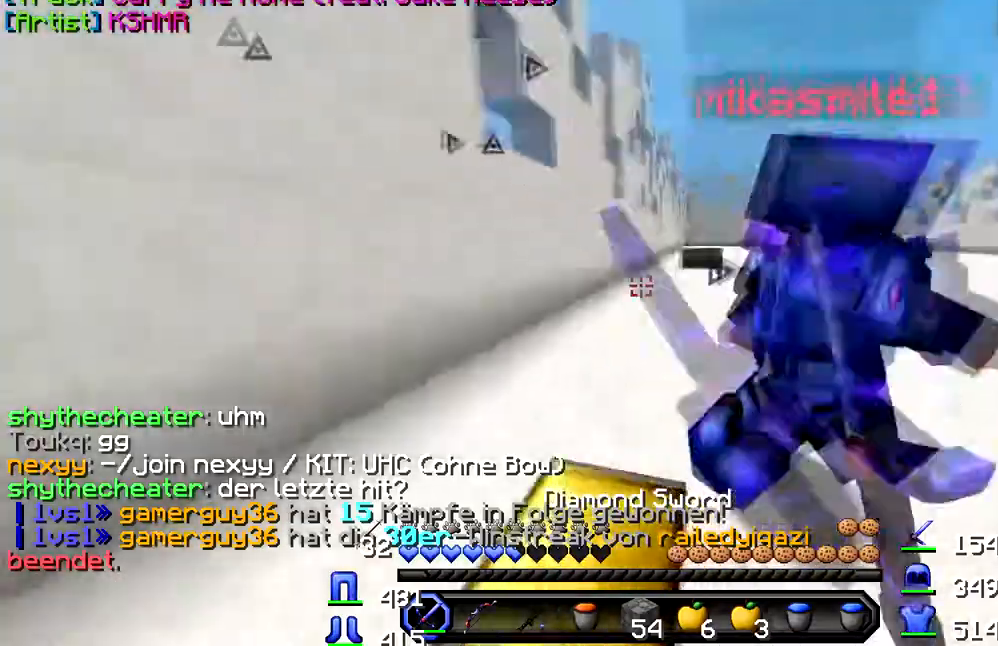
{"keys": ["d", "w"], "events": [[284, "d", "down"], [334, "w", "up"], [467, "w", "down"]]}
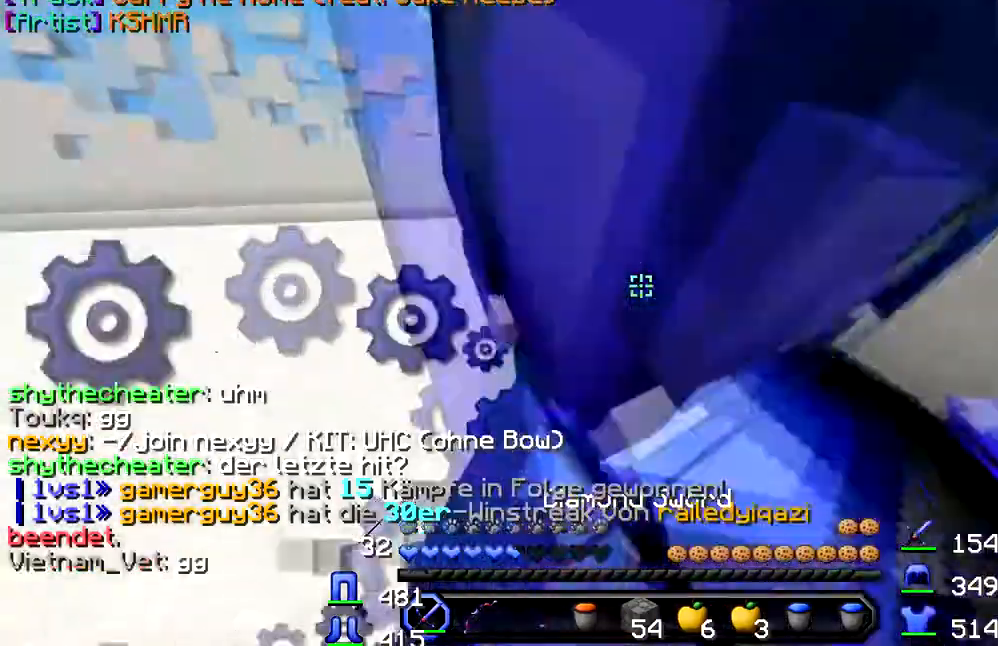
{"keys": ["d", "w"], "events": [[34, "w", "up"], [84, "w", "down"], [217, "w", "up"], [284, "w", "down"], [384, "w", "up"], [484, "w", "down"]]}
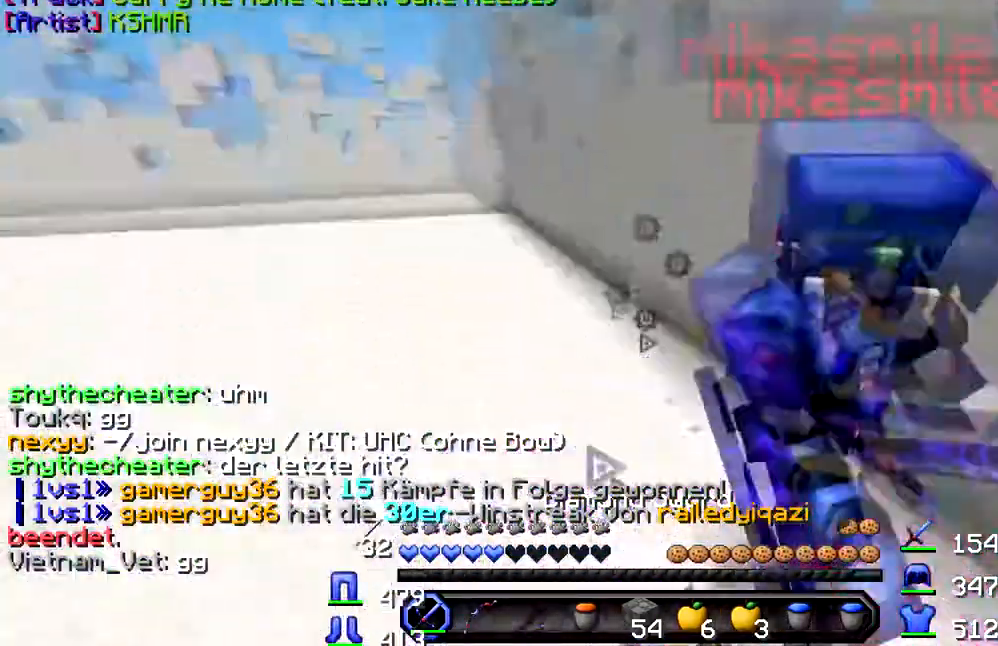
{"keys": ["d", "w"], "events": [[67, "w", "up"], [167, "w", "down"], [250, "w", "up"], [334, "w", "down"], [417, "w", "up"], [500, "w", "down"]]}
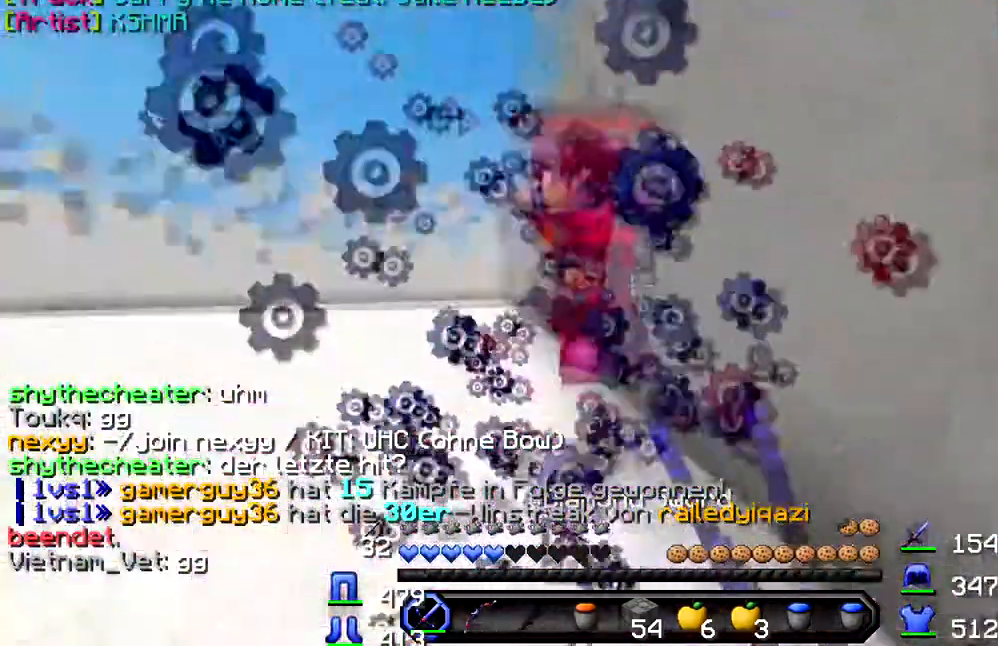
{"keys": ["a", "w"], "events": [[251, "d", "up"], [284, "a", "down"]]}
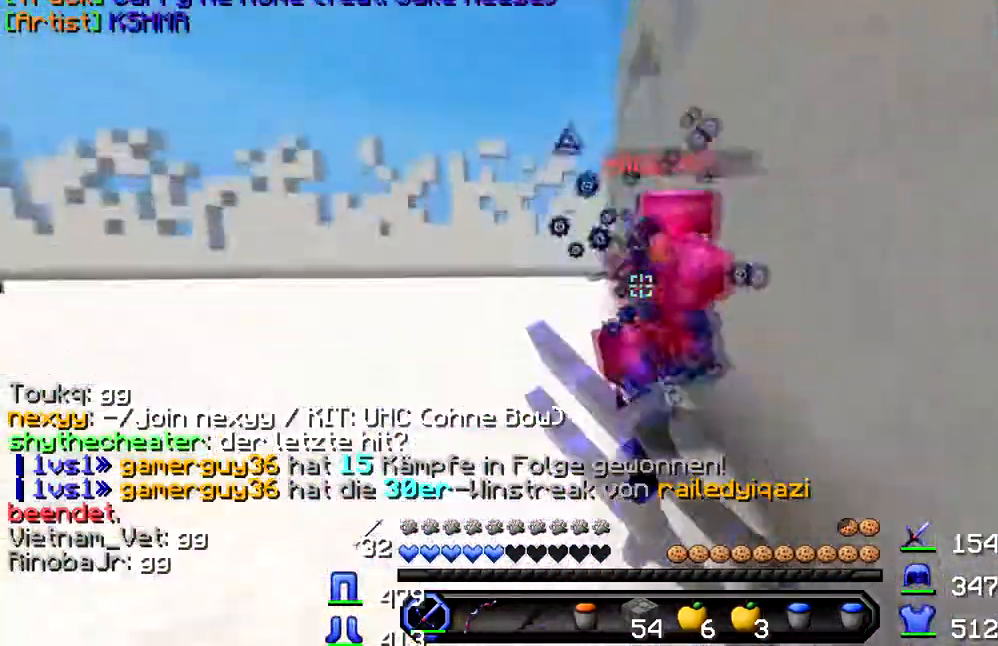
{"keys": ["a", "w"], "events": [[217, "w", "up"], [417, "w", "down"]]}
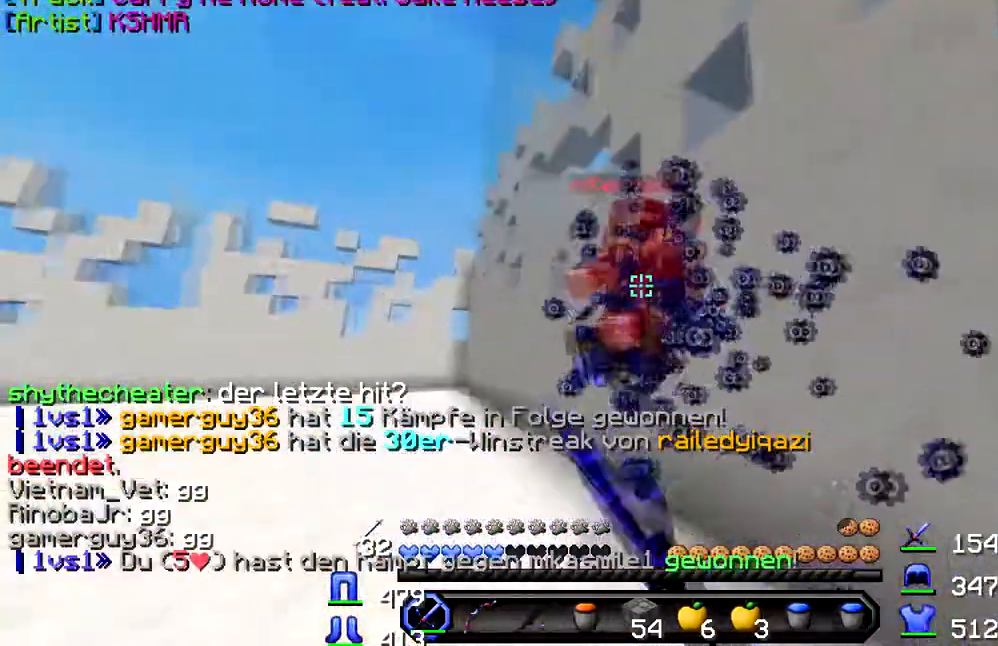
{"keys": ["w"], "events": [[351, "a", "up"]]}
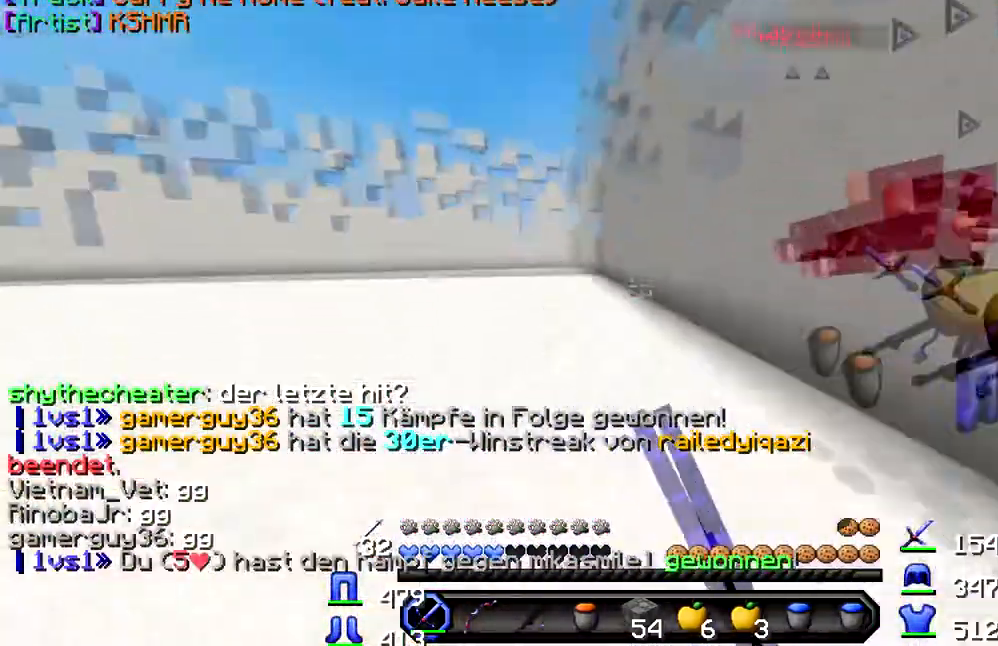
{"keys": ["w"], "events": []}
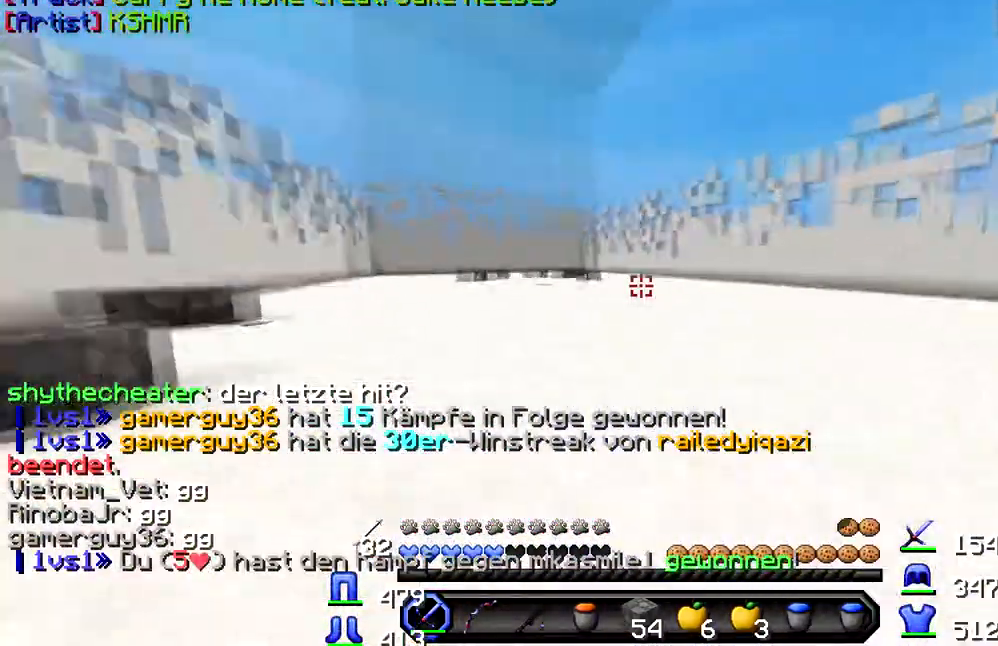
{"keys": ["w"], "events": []}
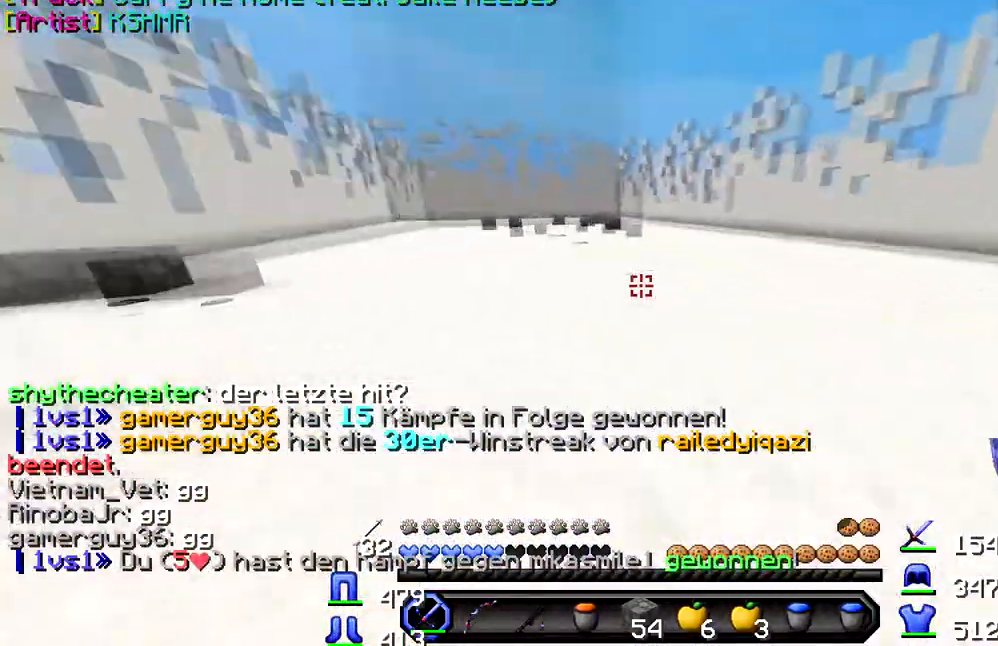
{"keys": ["w"], "events": []}
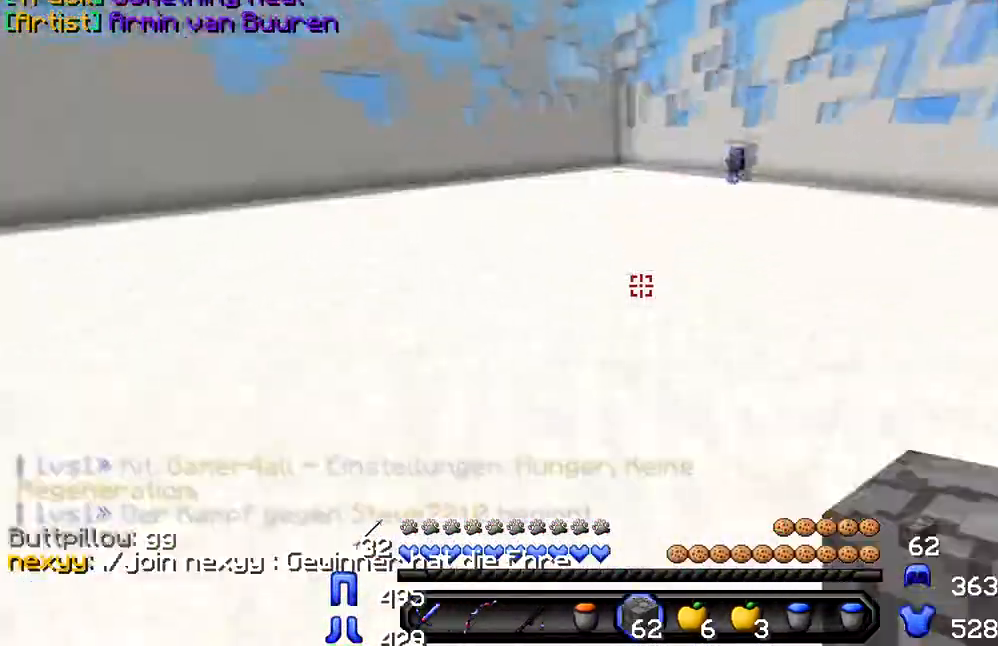
{"keys": ["w"], "events": []}
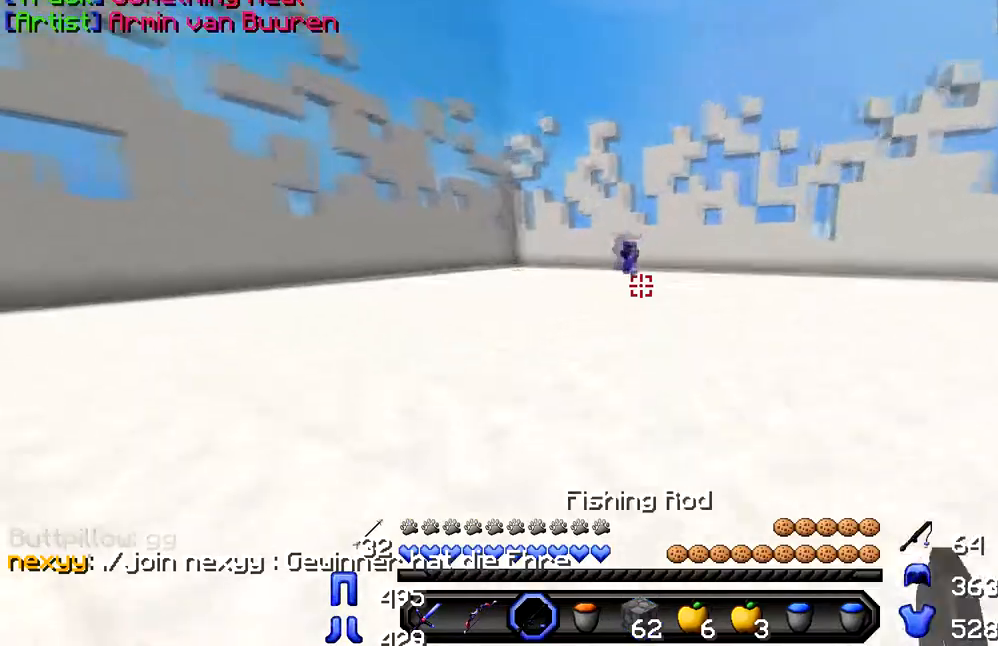
{"keys": ["d", "w"], "events": [[133, "d", "down"]]}
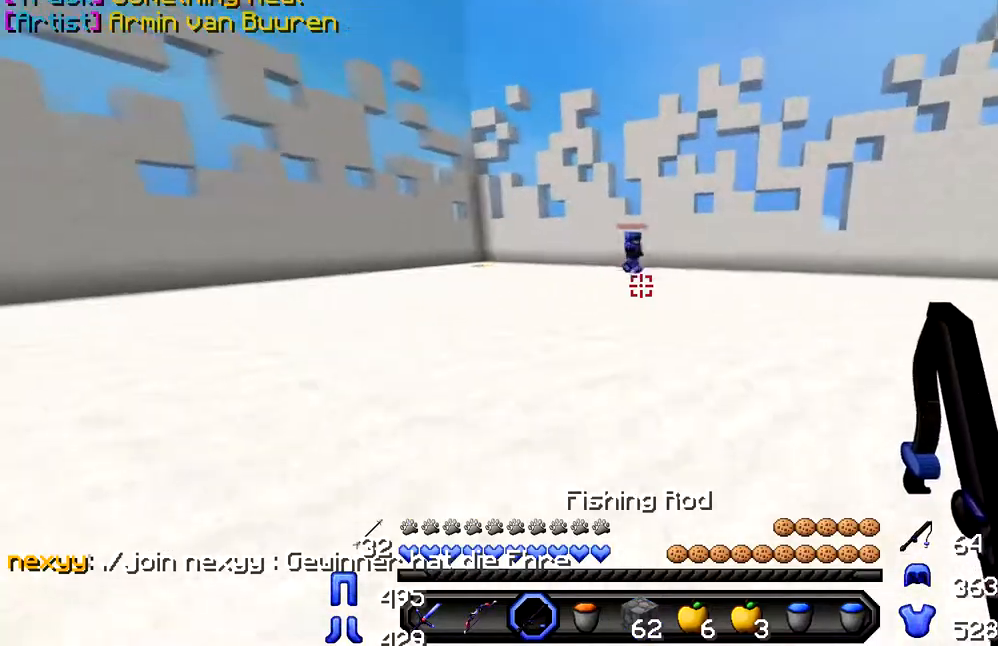
{"keys": ["a", "w"], "events": [[351, "d", "up"], [501, "a", "down"]]}